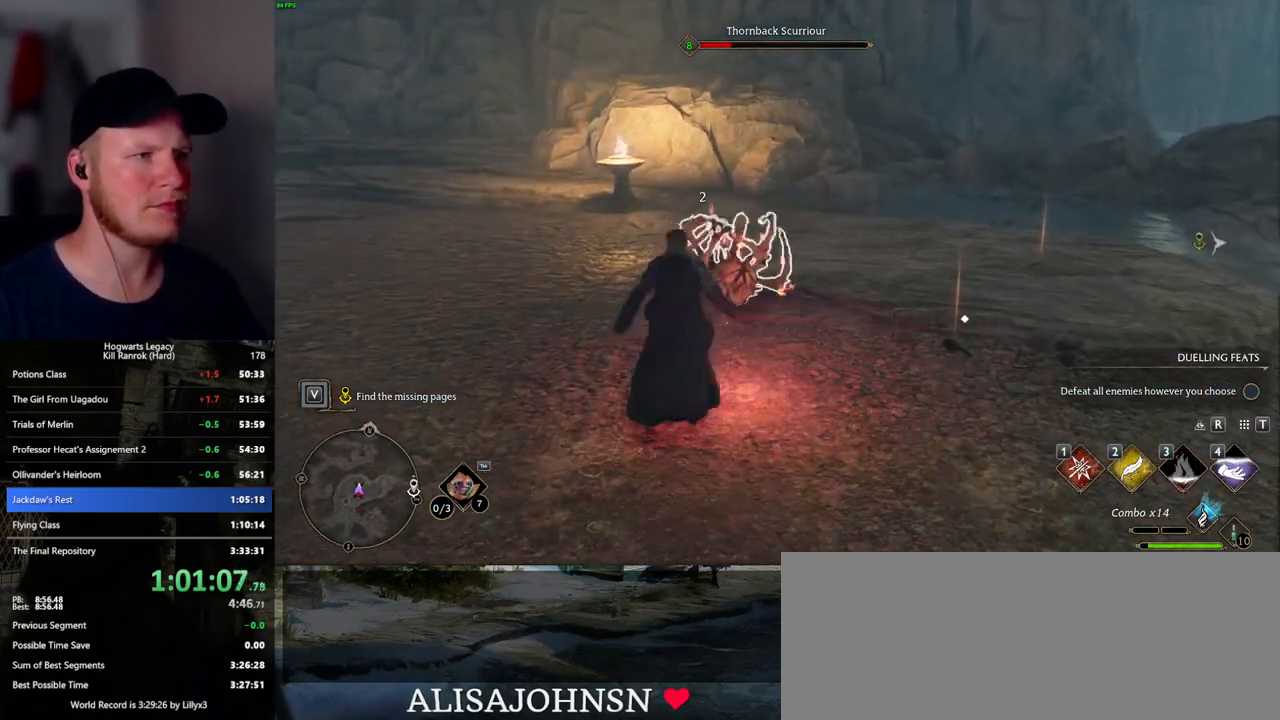
Gameplay with keyboard and mouse; each line is a JSON object with the keys and mouse buttons held at the frame after it. "events" lists presses ("down") and releases ("up") of ".", "/", "0", "1", "2", "3", "4", "5", "6", "7", "8", "9", "a", "alt_l", "alt_r", "b", "backslash", "backspace", "c", "caps_lock", "comma", "ctrl_l", "ctrl_r", "d", "e", "equals", "escape", "f", "f1", "f10", "f11", "f12", "f2", "f3", "f5", "f6", "f7", "f8", "f9", "g", "h", "i", "j", "k", "l", "lbracket", "m", "minus", "n", "o", "p", "q", "quote", "r", "rbracket", "return", "s", "semicolon", "shift_l", "shift_r", "space", "super", "super_r", "t", "tab", "tilde", "u", "v", "w", "x", "y", "z", "mouse_left", "mouse_wheel", "mouse_right", "mouse_mb4" and "mouse_mb5" between this image and that frame as [ms after this image, input, new state], when the widget could be followed in between. "mouse_left", "mouse_wheel", "mouse_right", "mouse_mb4", "mouse_mb5" = the "left", "wheel", "right", "mb4", "mb5" buttons of the "mouse" list. No other keys are recorded. "wheel" means that the mouse wheel is clicked or scrolled. Mouse movement is not recorded. Not read: f4.
{"keys": [], "mouse": ["left"], "events": [[100, "mouse_left", "up"], [167, "mouse_left", "down"], [267, "mouse_left", "up"], [350, "mouse_left", "down"], [434, "mouse_left", "up"], [500, "mouse_left", "down"]]}
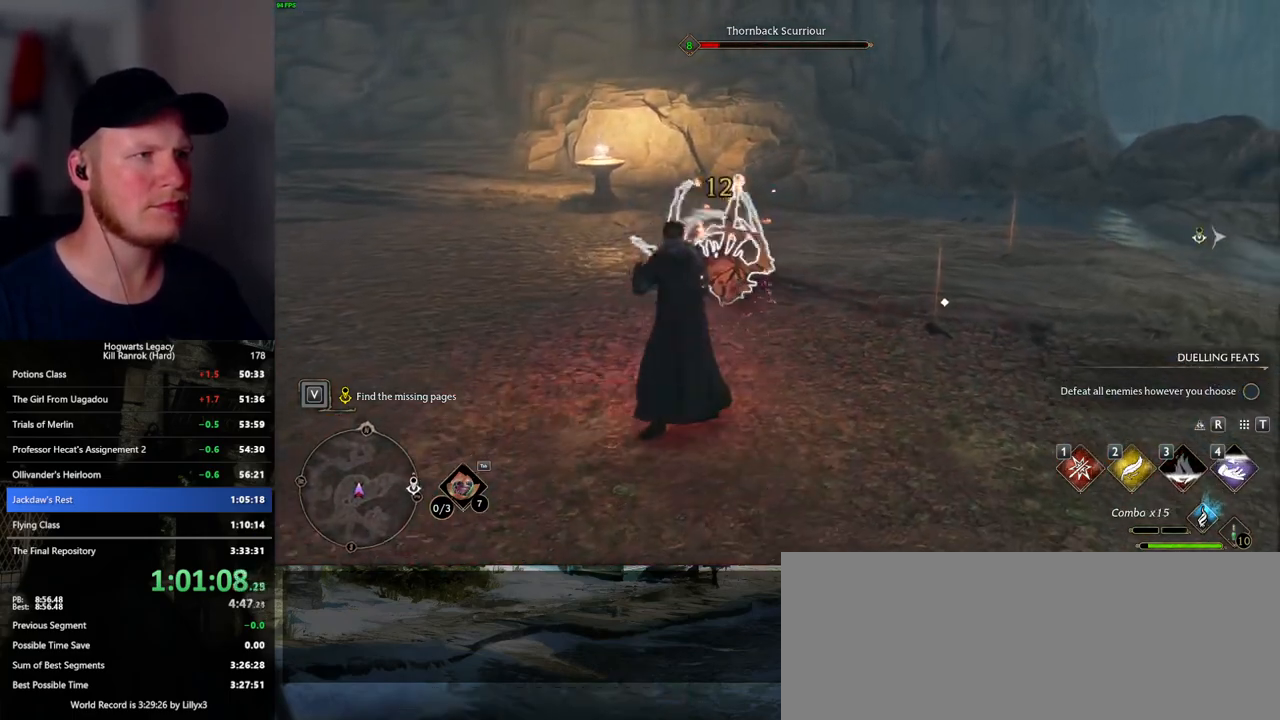
{"keys": [], "mouse": [], "events": [[100, "mouse_left", "up"], [167, "mouse_left", "down"], [267, "mouse_left", "up"], [317, "mouse_left", "down"], [417, "mouse_left", "up"]]}
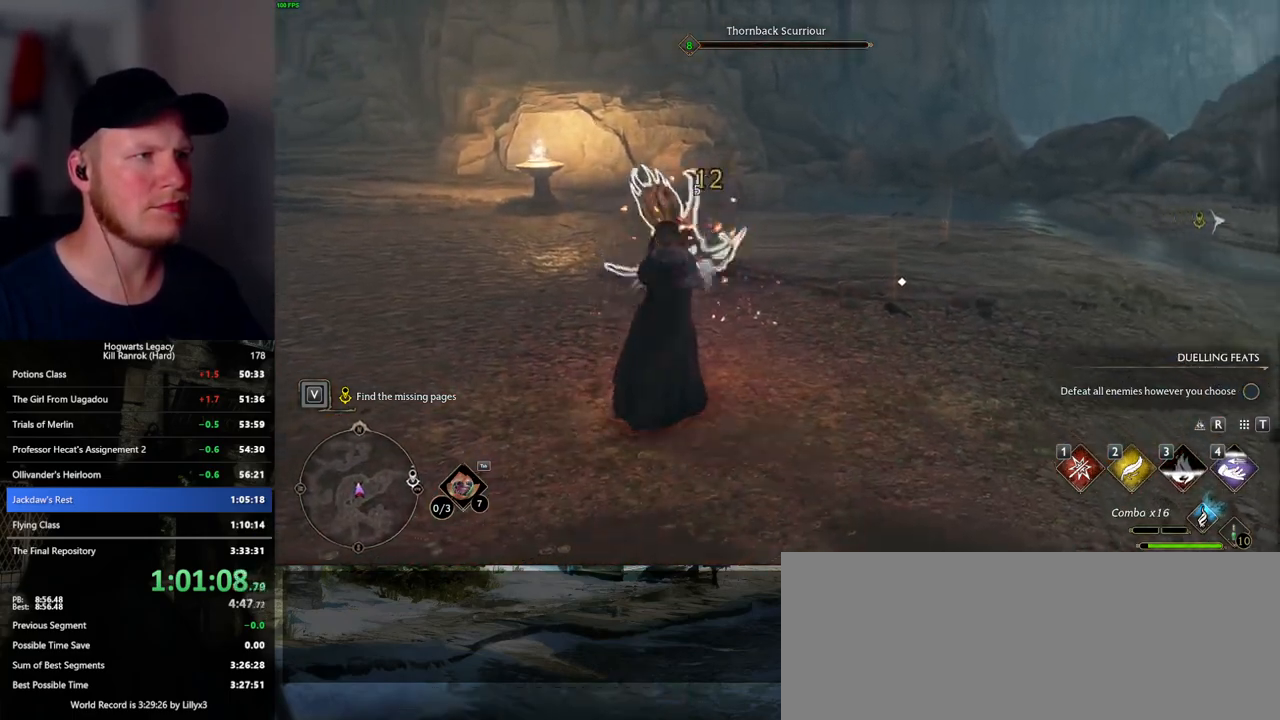
{"keys": ["w"], "mouse": [], "events": [[317, "w", "down"]]}
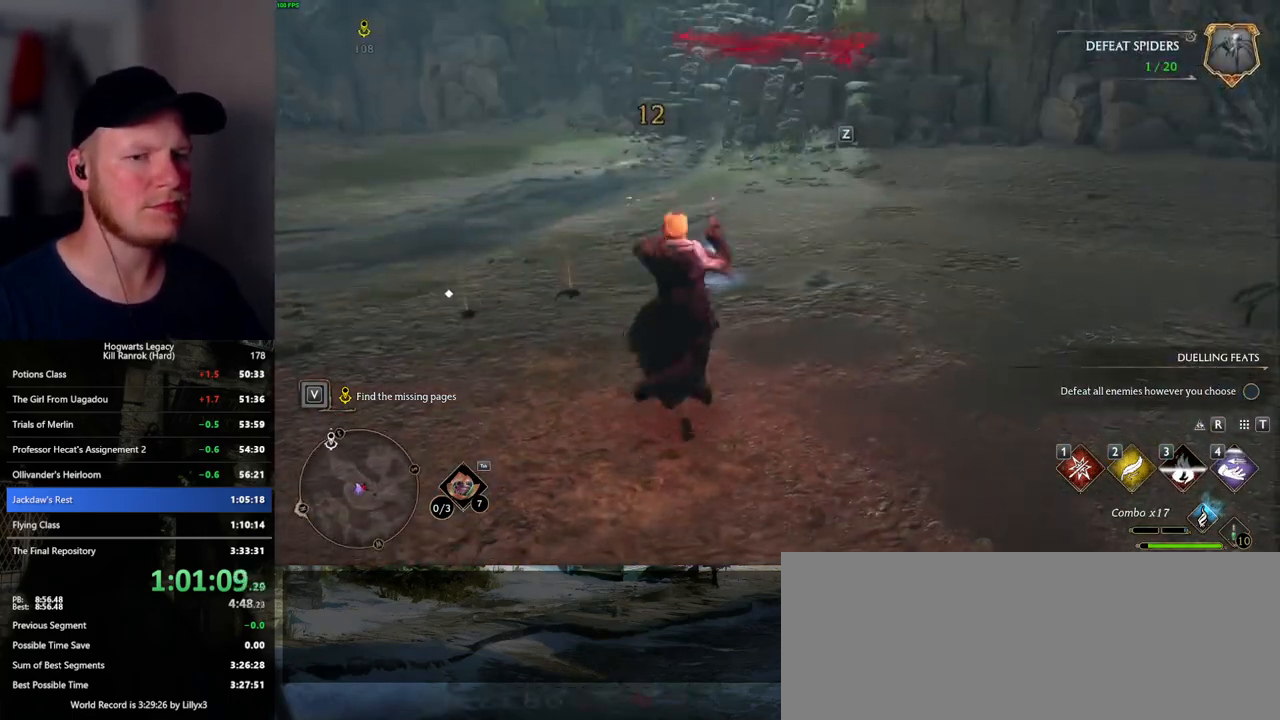
{"keys": ["w"], "mouse": [], "events": []}
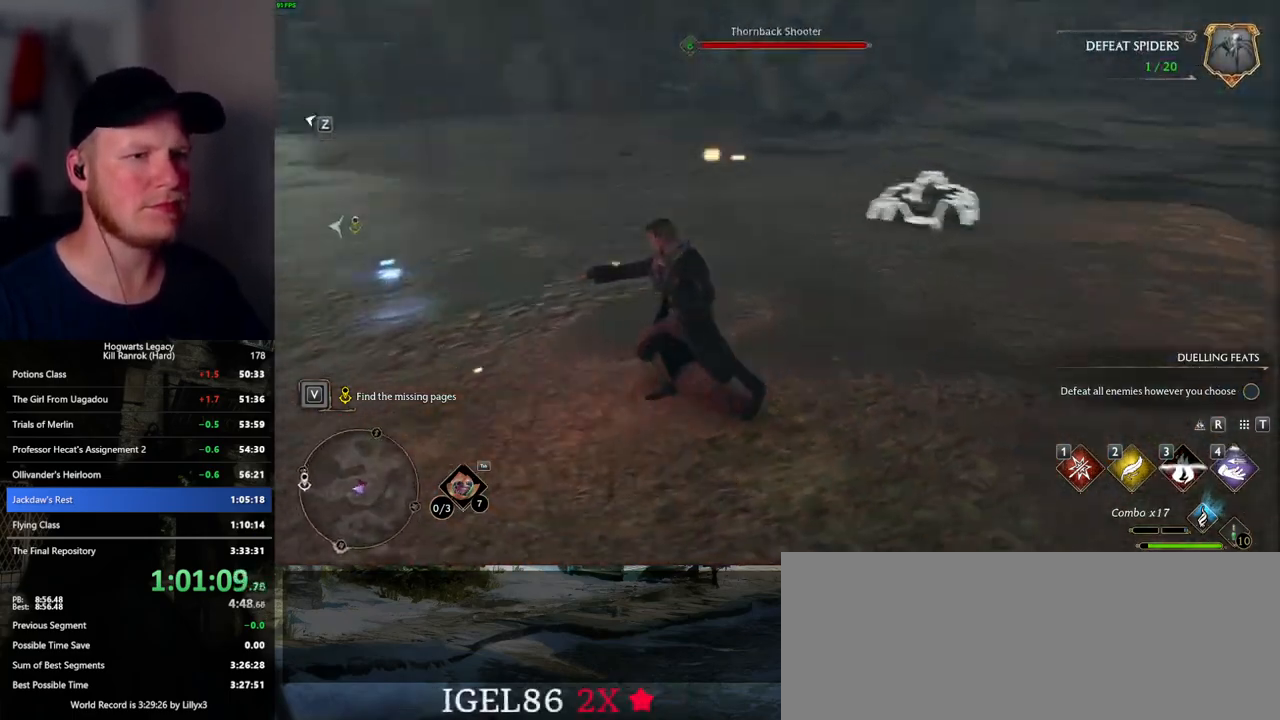
{"keys": ["w"], "mouse": [], "events": [[400, "4", "down"], [484, "4", "up"]]}
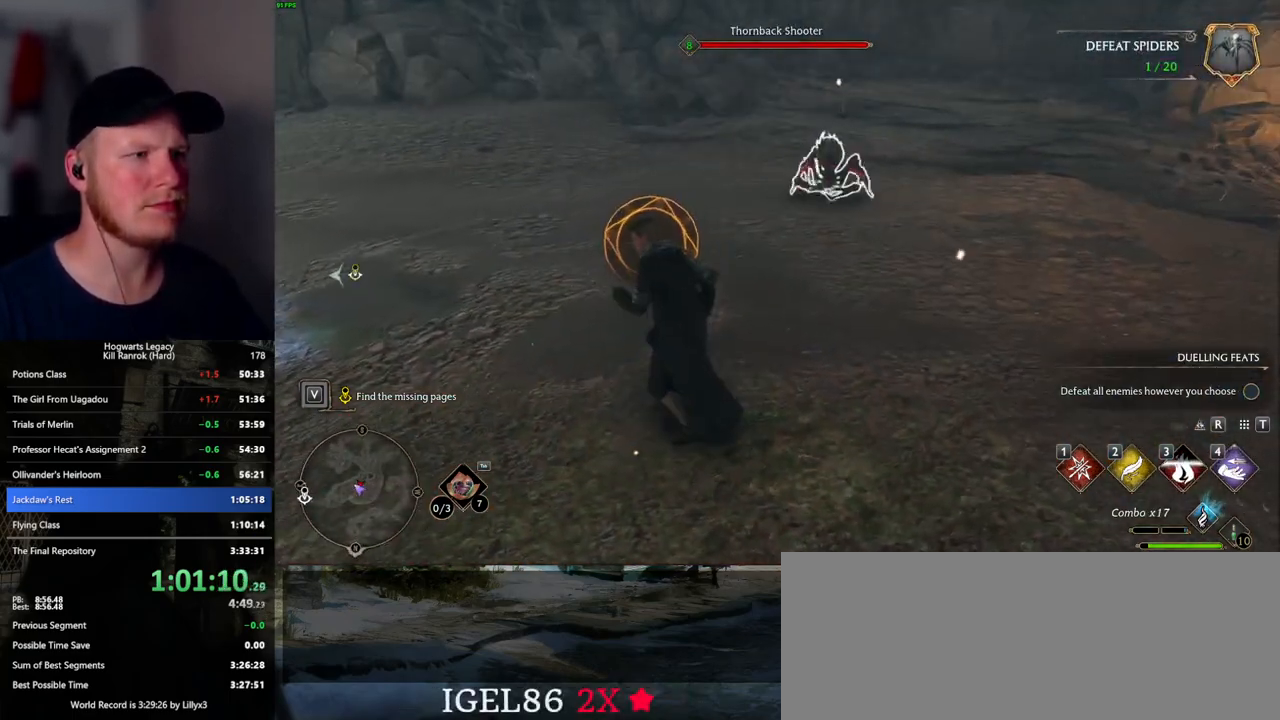
{"keys": ["a", "w"], "mouse": [], "events": [[67, "4", "down"], [100, "4", "up"], [184, "a", "down"], [250, "space", "down"], [267, "w", "up"], [334, "space", "up"], [450, "w", "down"]]}
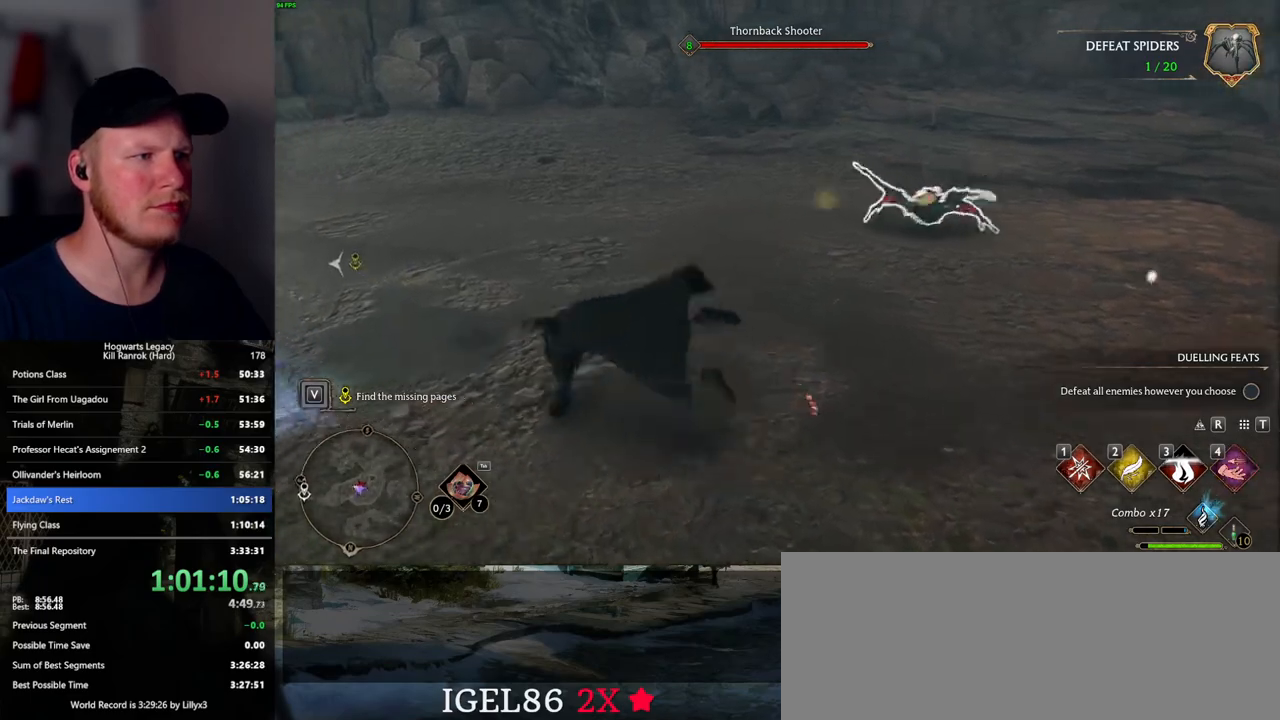
{"keys": ["w"], "mouse": [], "events": [[50, "a", "up"]]}
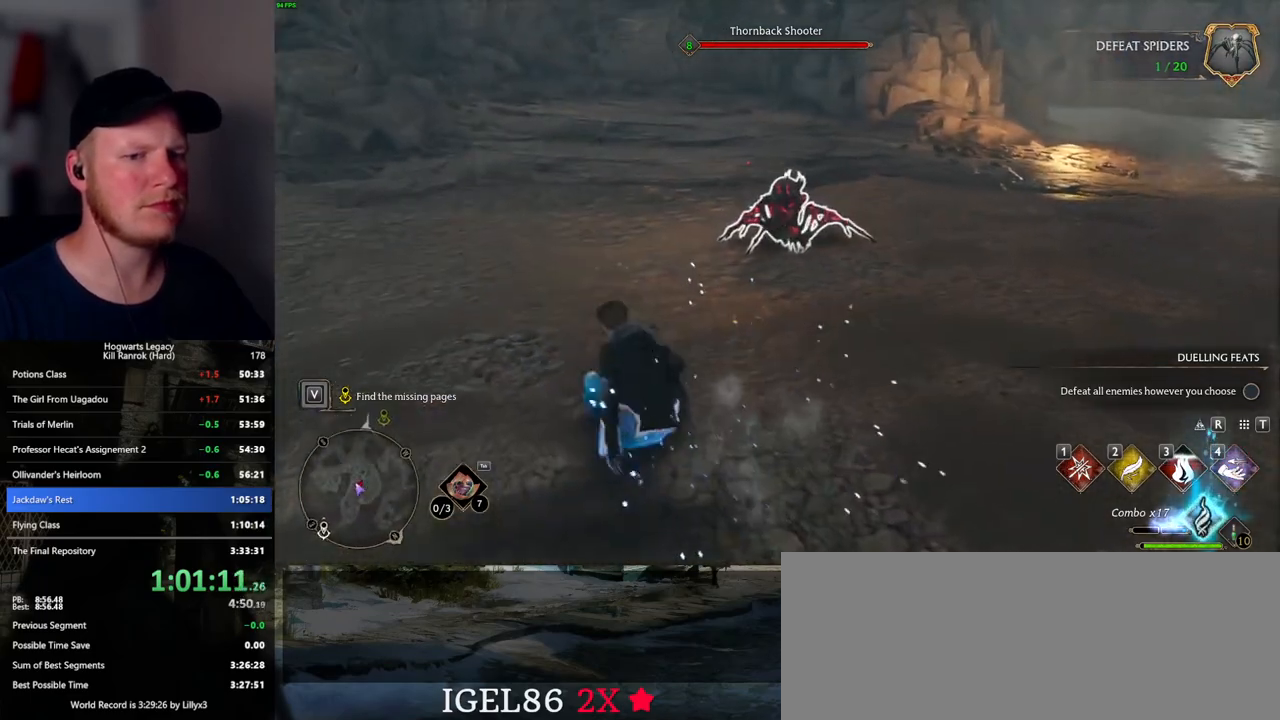
{"keys": ["w"], "mouse": [], "events": [[150, "1", "down"], [284, "1", "up"]]}
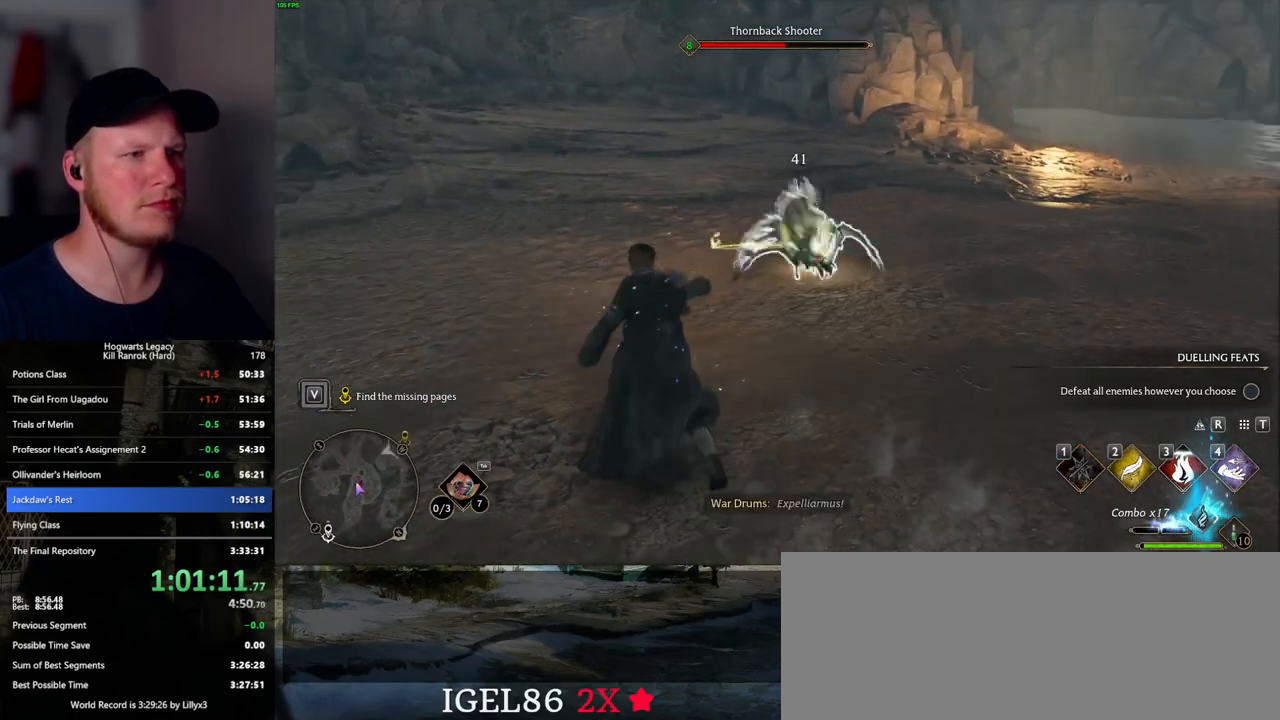
{"keys": ["w"], "mouse": [], "events": [[284, "z", "down"], [400, "z", "up"]]}
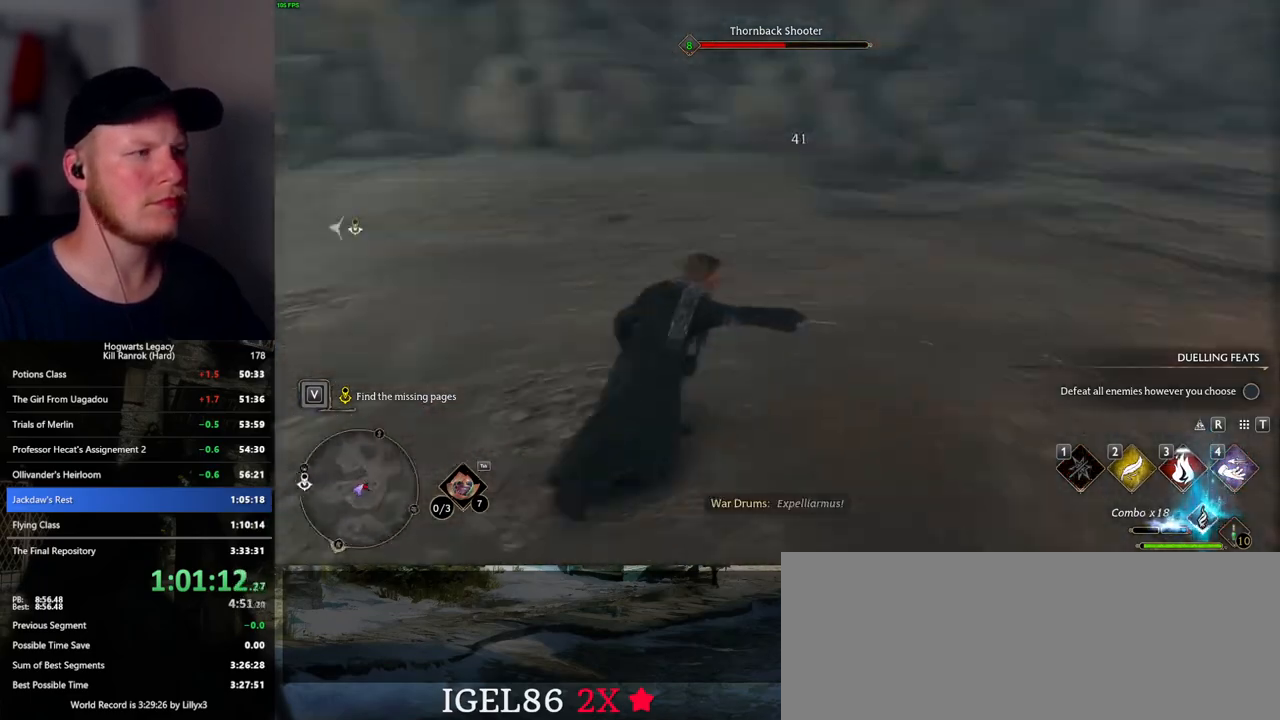
{"keys": ["w"], "mouse": [], "events": [[350, "z", "down"], [467, "z", "up"]]}
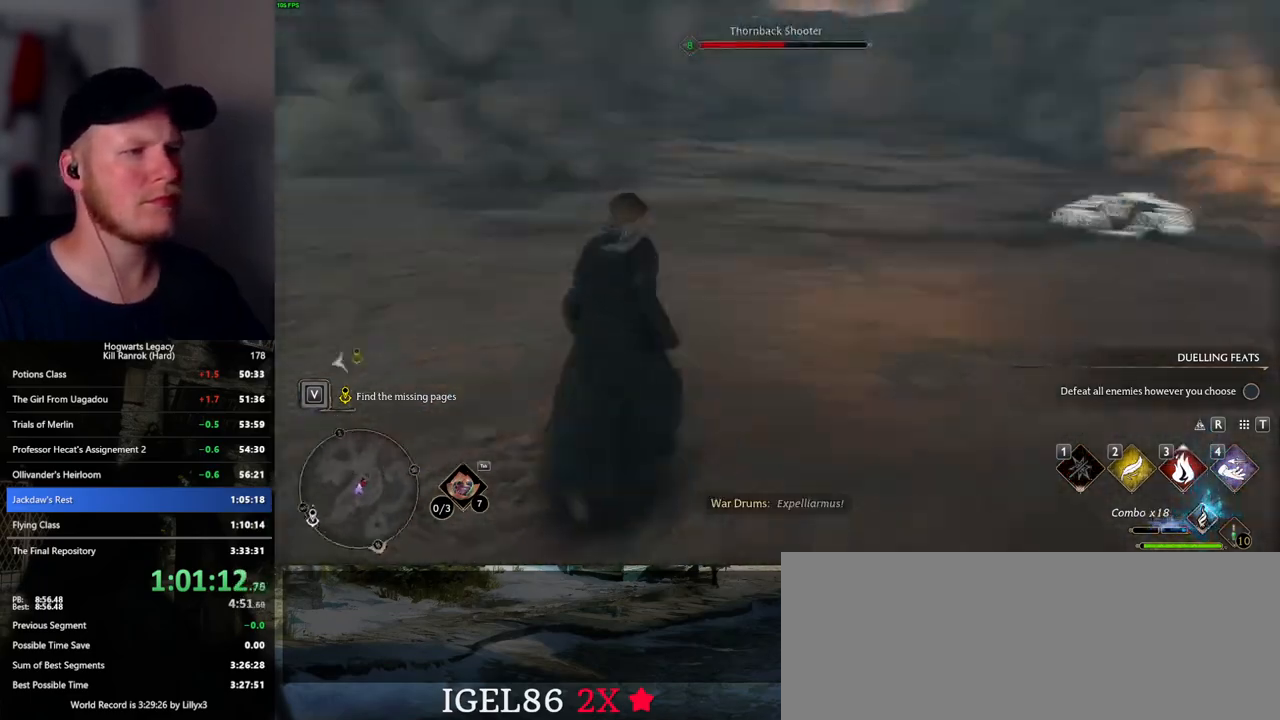
{"keys": ["w"], "mouse": [], "events": [[134, "z", "down"], [250, "z", "up"]]}
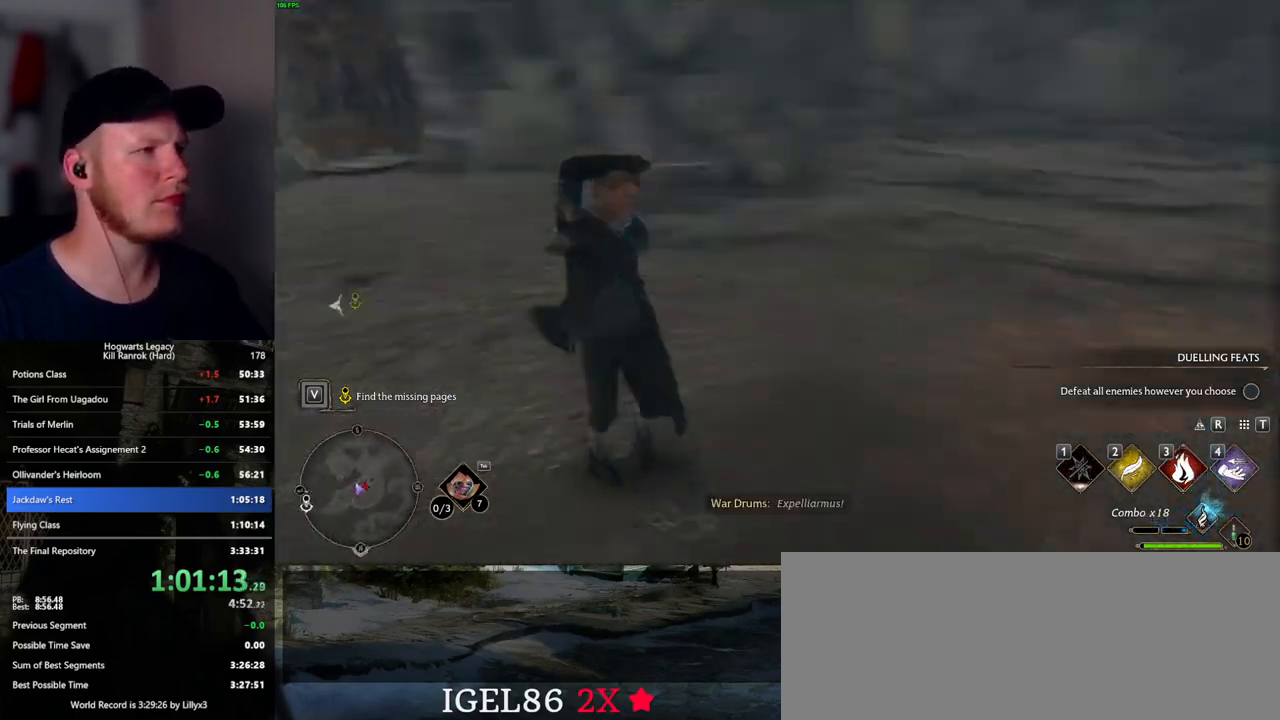
{"keys": ["w"], "mouse": [], "events": []}
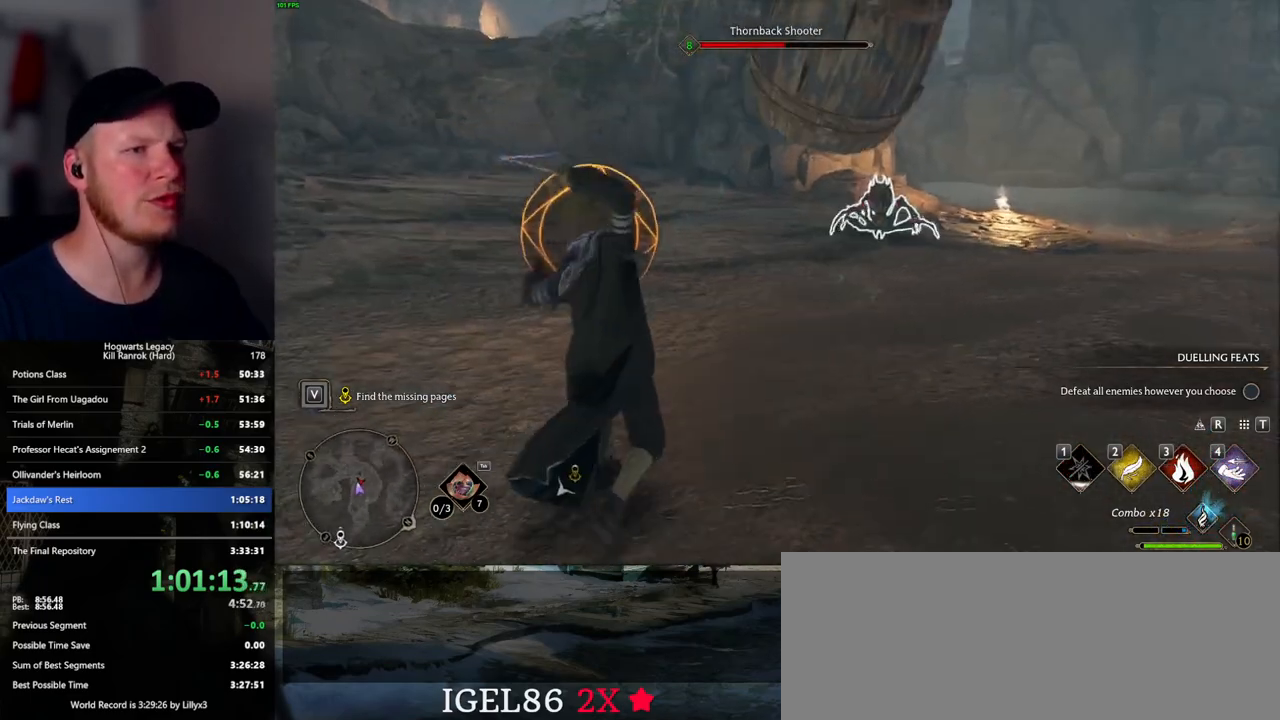
{"keys": ["s"], "mouse": [], "events": [[34, "w", "up"], [217, "s", "down"], [317, "mouse_left", "down"], [434, "mouse_left", "up"]]}
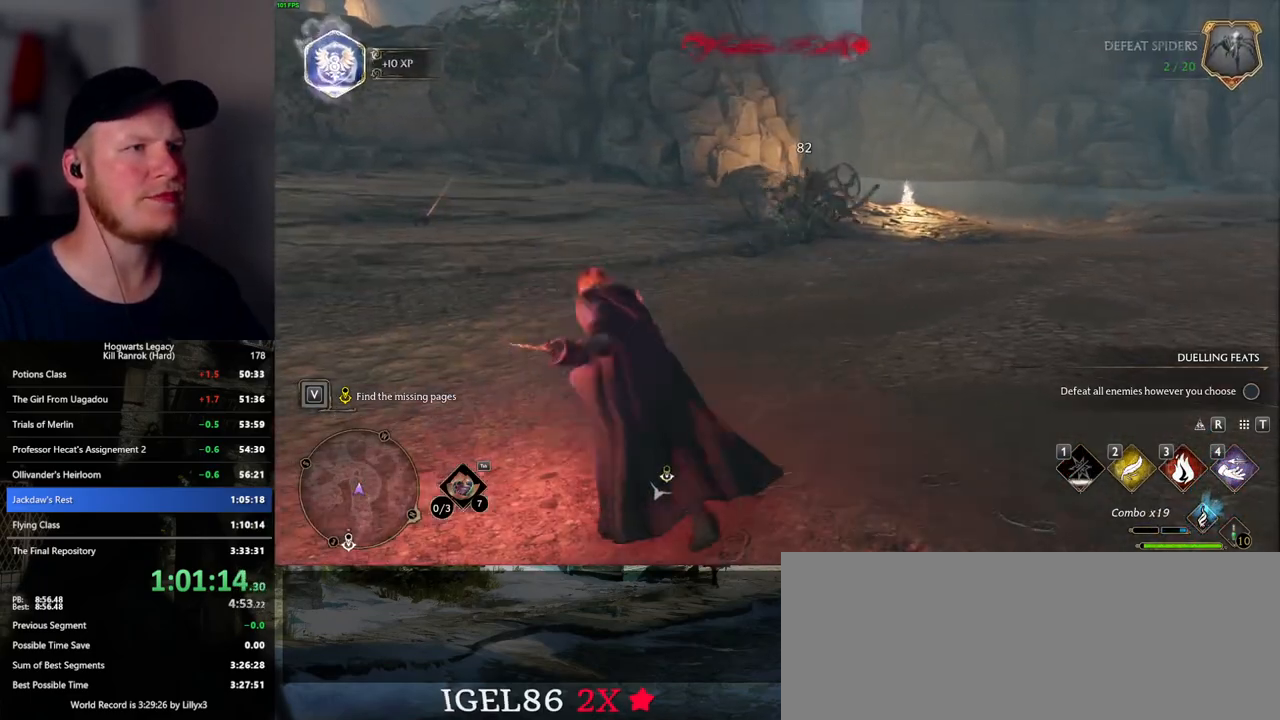
{"keys": ["w"], "mouse": [], "events": [[84, "a", "down"], [117, "space", "down"], [184, "s", "up"], [250, "space", "up"], [334, "w", "down"], [467, "a", "up"]]}
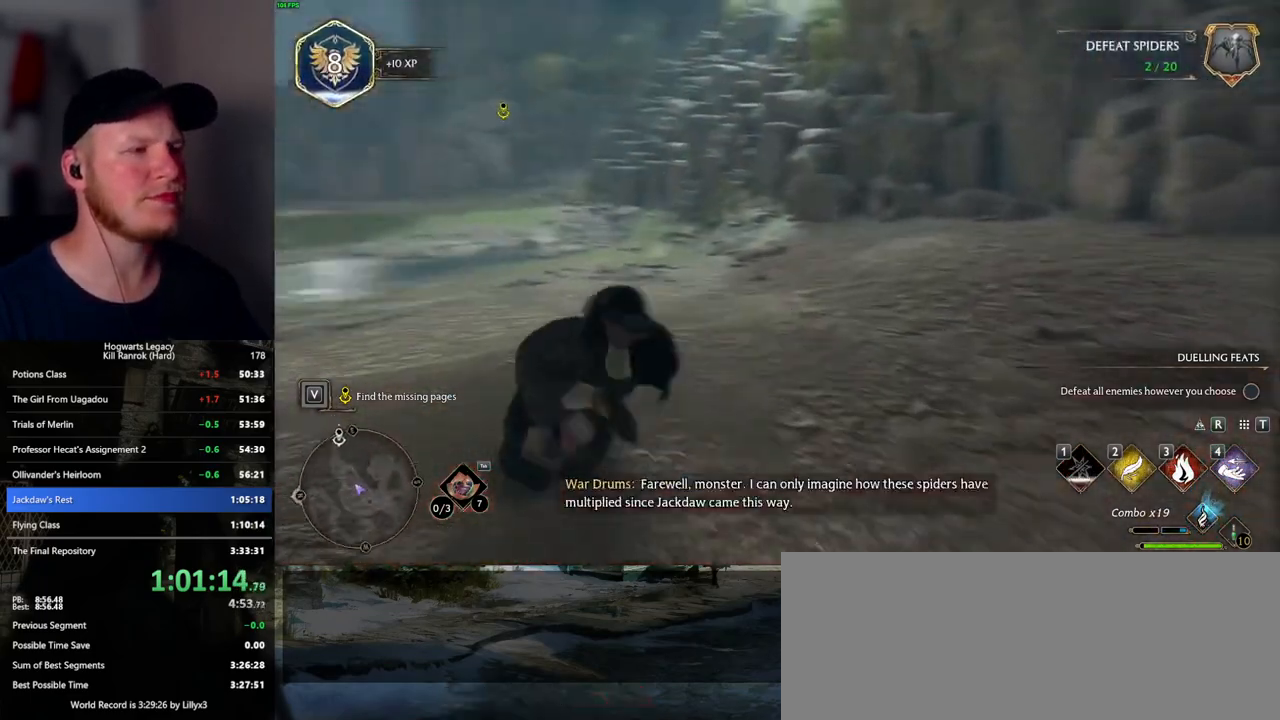
{"keys": ["w"], "mouse": [], "events": [[84, "shift_l", "down"], [217, "shift_l", "up"]]}
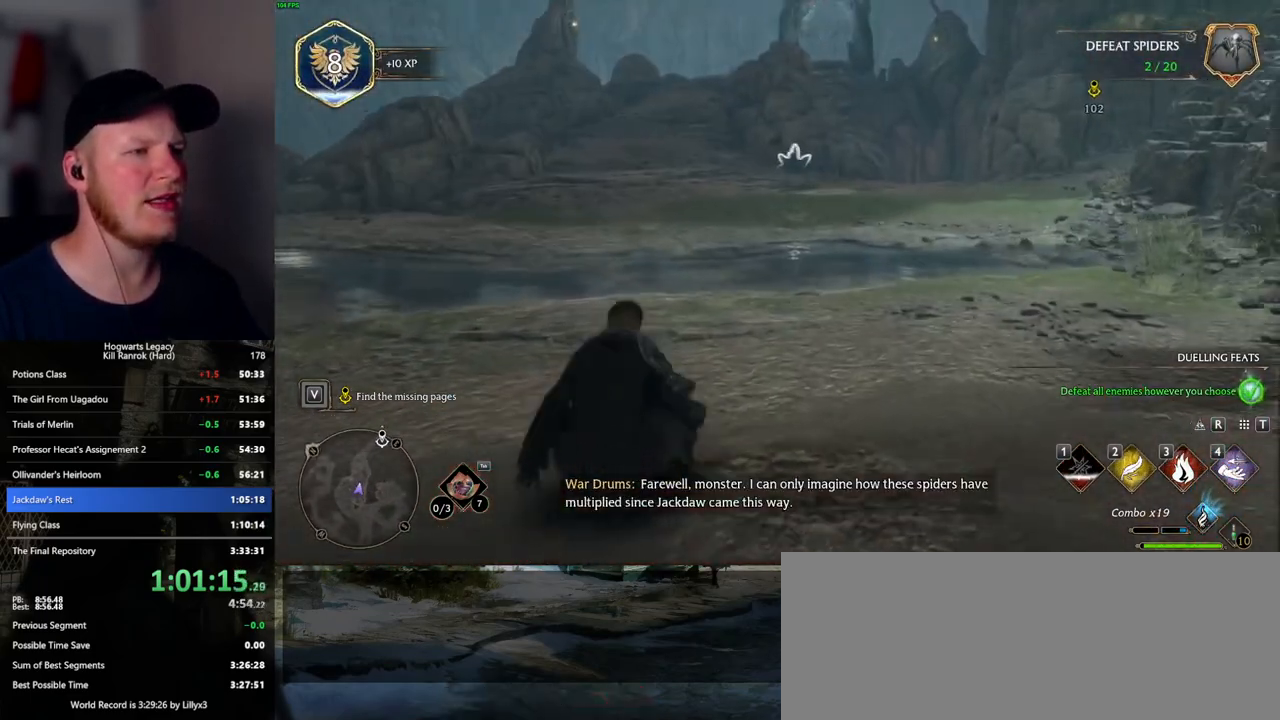
{"keys": ["w"], "mouse": [], "events": []}
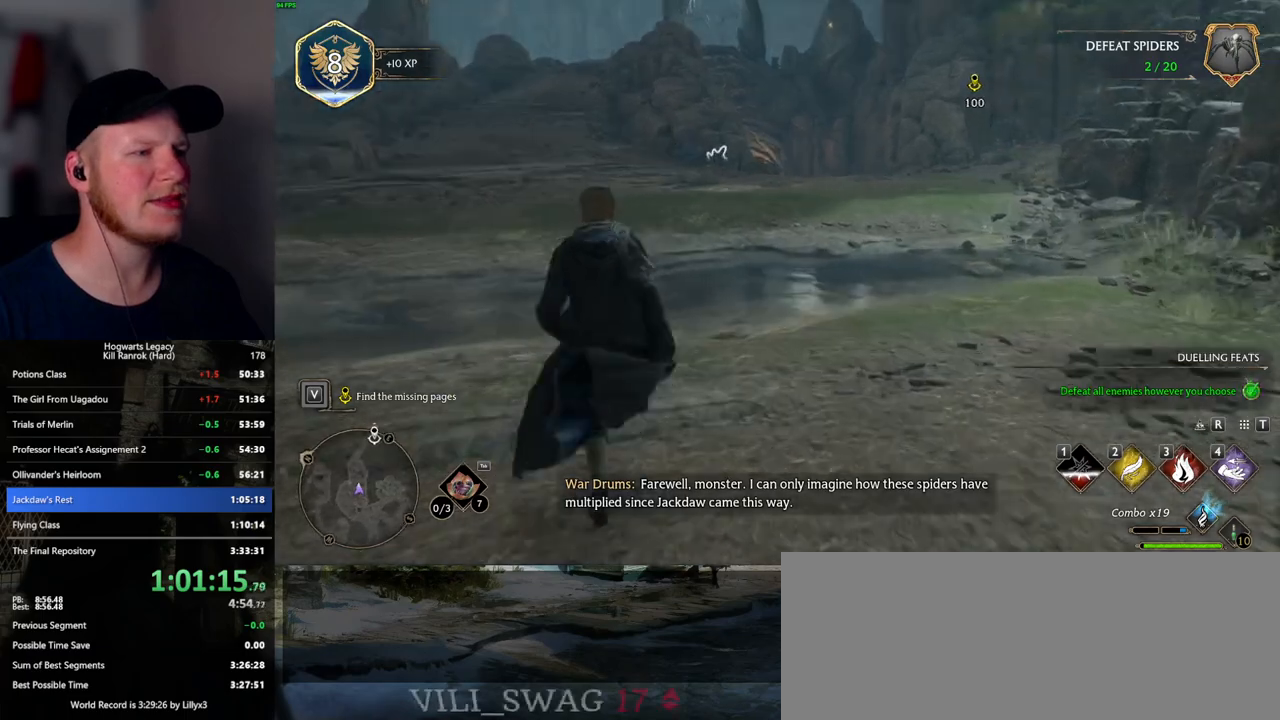
{"keys": ["w"], "mouse": [], "events": []}
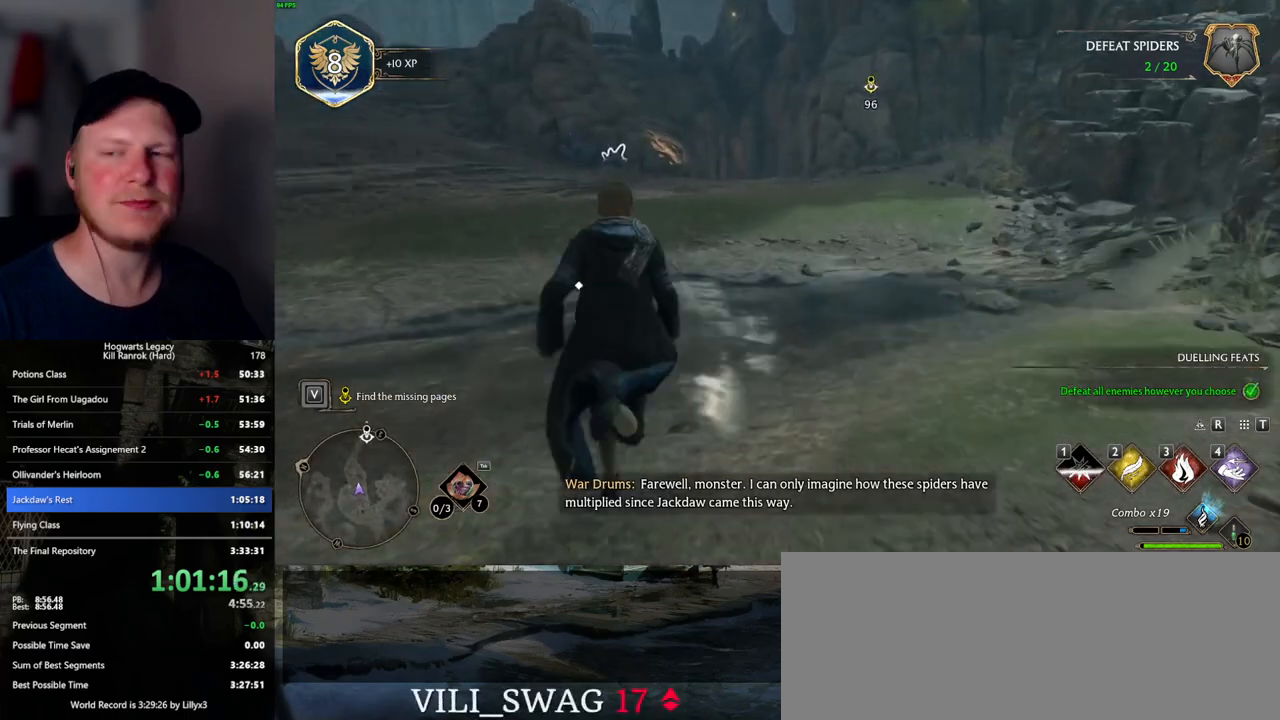
{"keys": ["w"], "mouse": [], "events": []}
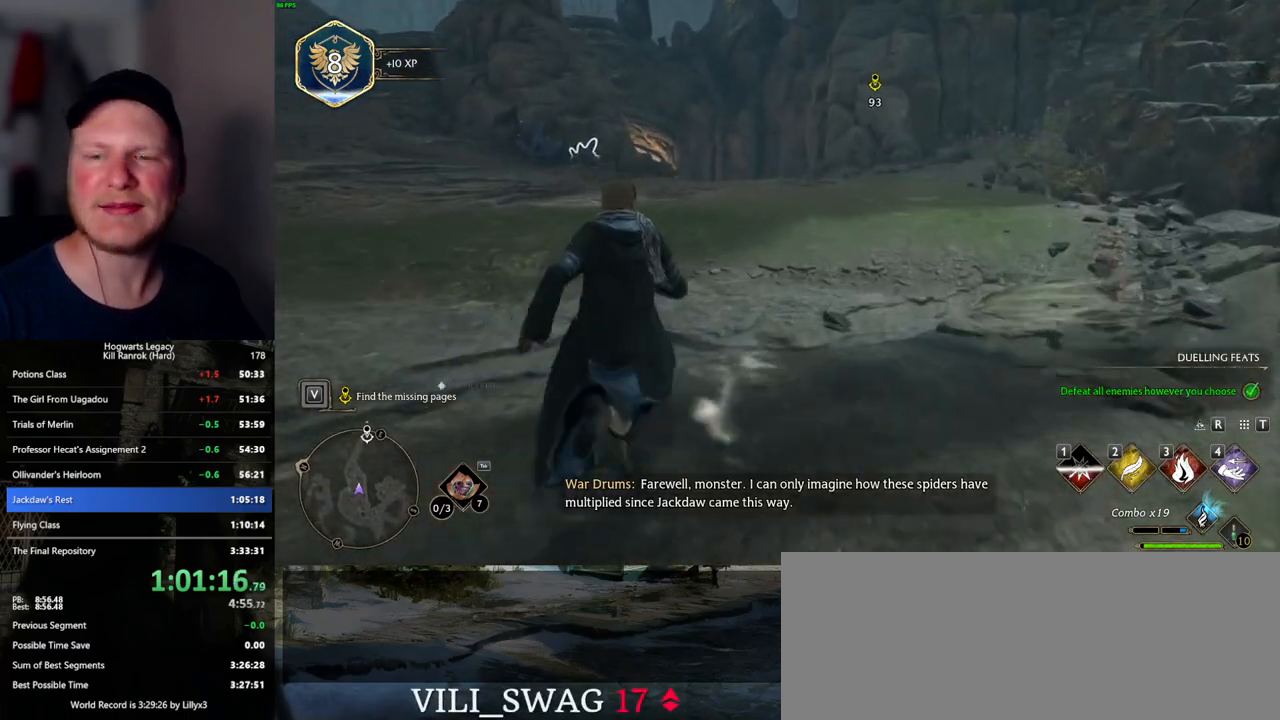
{"keys": ["w"], "mouse": [], "events": []}
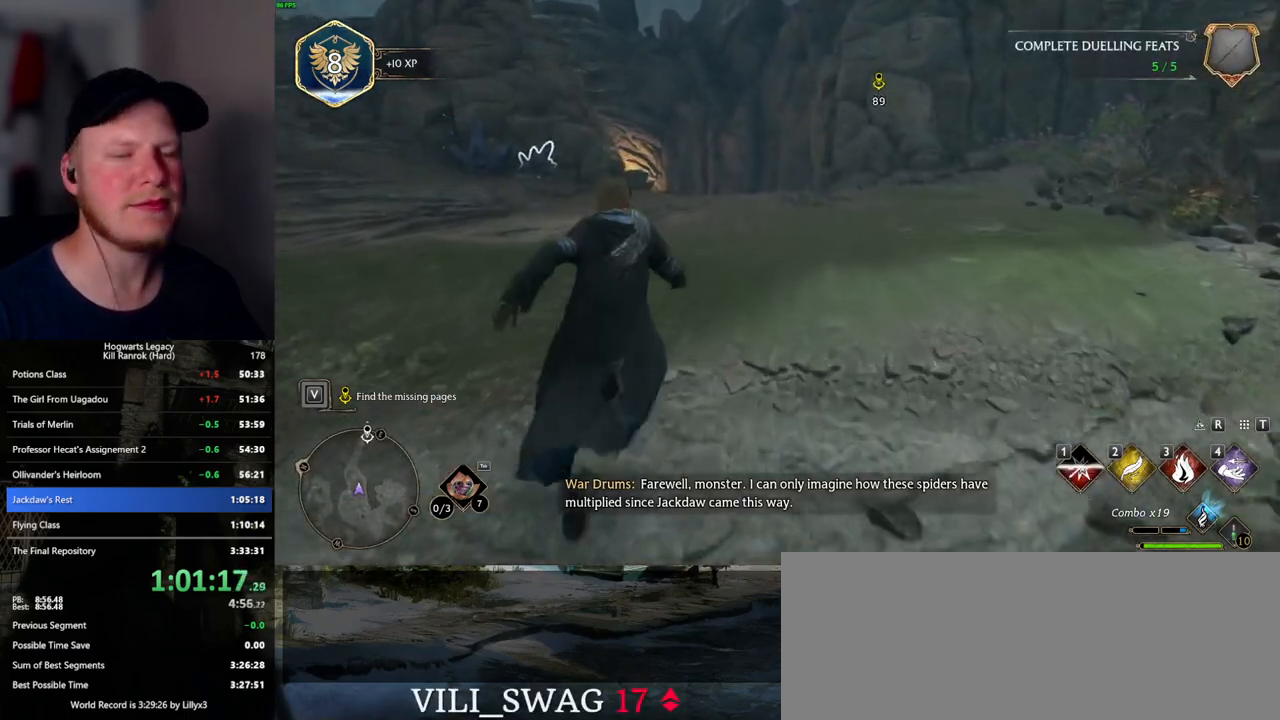
{"keys": ["w"], "mouse": [], "events": [[150, "d", "down"], [200, "d", "up"]]}
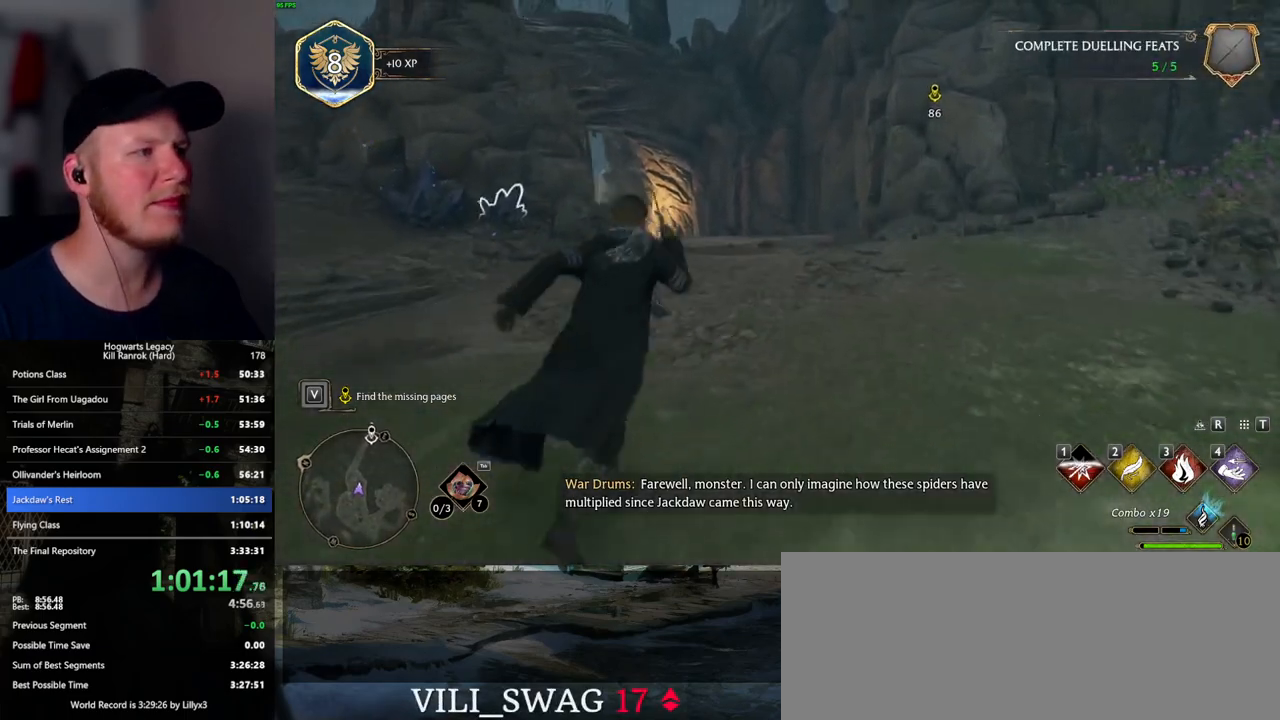
{"keys": ["w"], "mouse": [], "events": []}
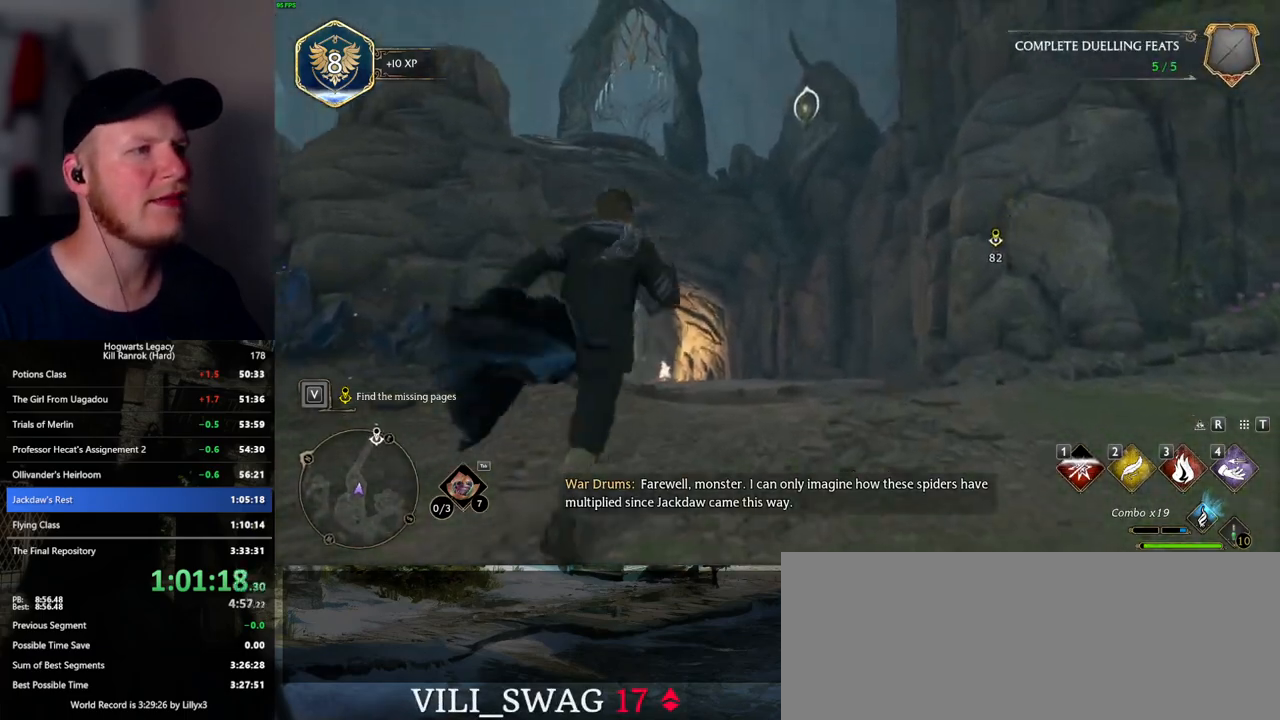
{"keys": ["w"], "mouse": [], "events": [[167, "d", "down"], [234, "mouse_left", "down"], [250, "d", "up"], [334, "mouse_left", "up"]]}
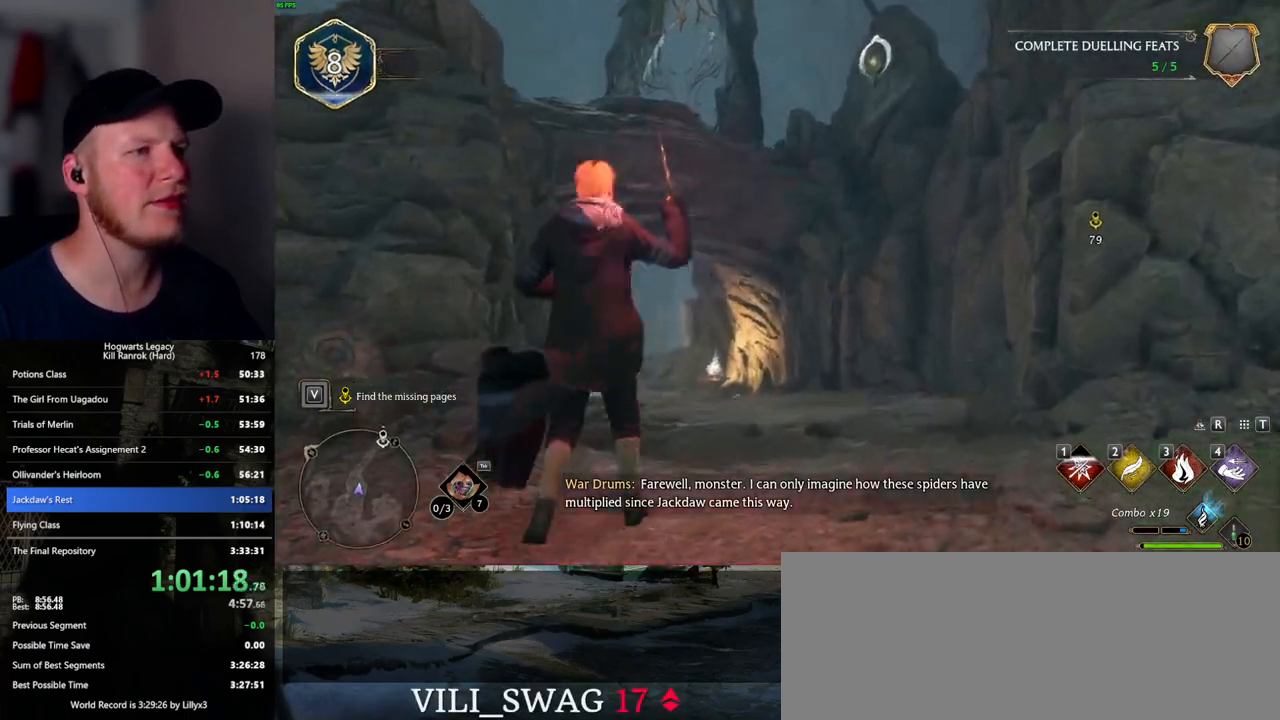
{"keys": ["a"], "mouse": [], "events": [[217, "mouse_left", "down"], [300, "a", "down"], [334, "mouse_left", "up"], [384, "w", "up"]]}
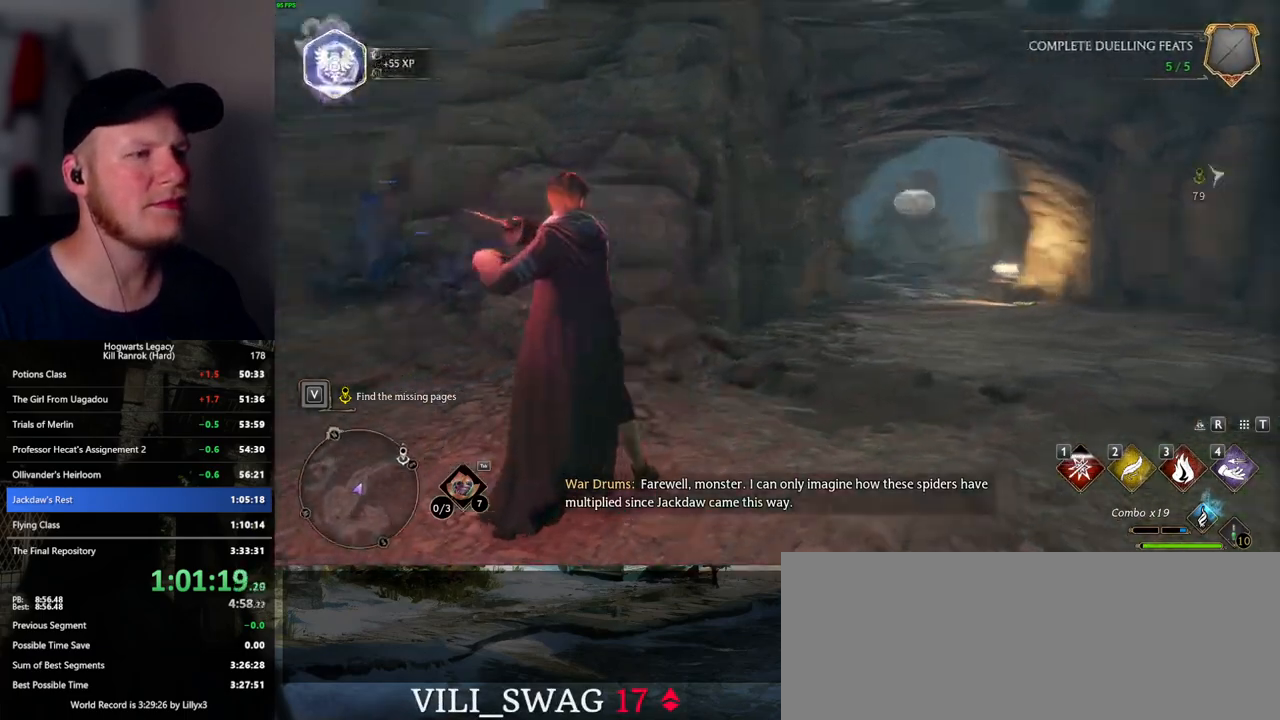
{"keys": ["a", "w"], "mouse": [], "events": [[134, "space", "down"], [150, "w", "down"], [267, "space", "up"]]}
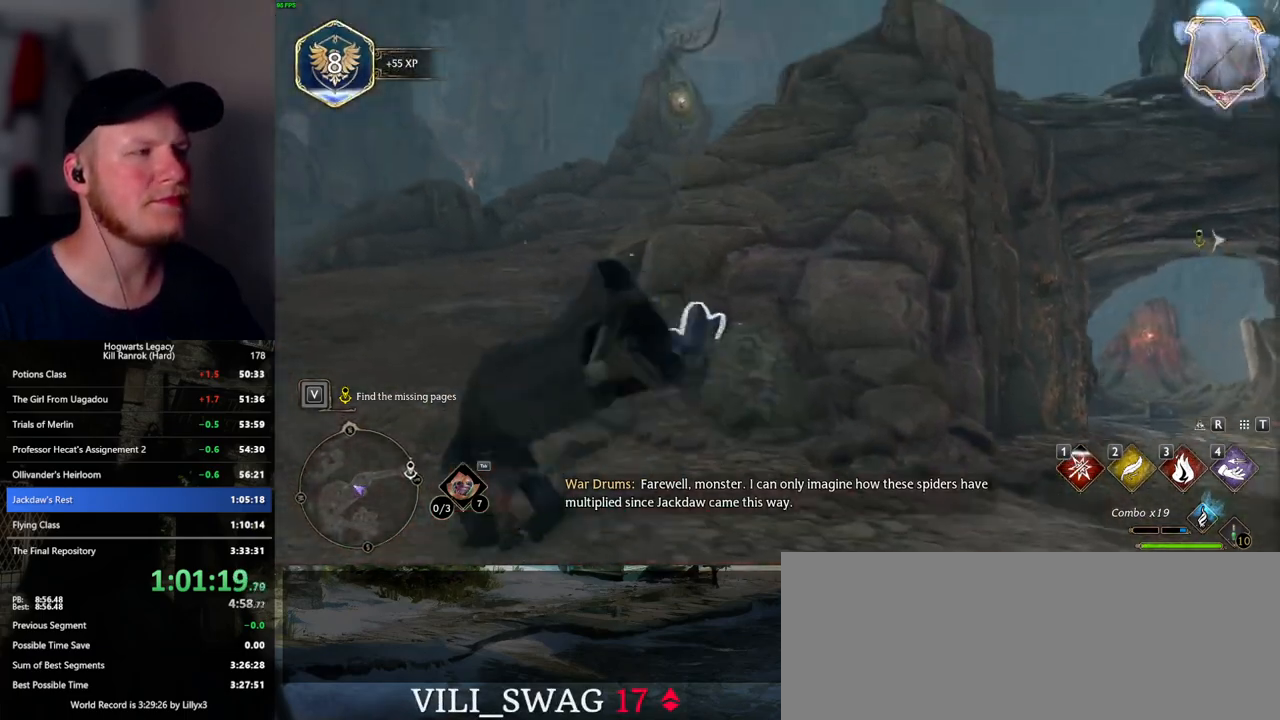
{"keys": ["w"], "mouse": ["left", "right"], "events": [[17, "a", "up"], [167, "mouse_right", "down"], [434, "mouse_left", "down"]]}
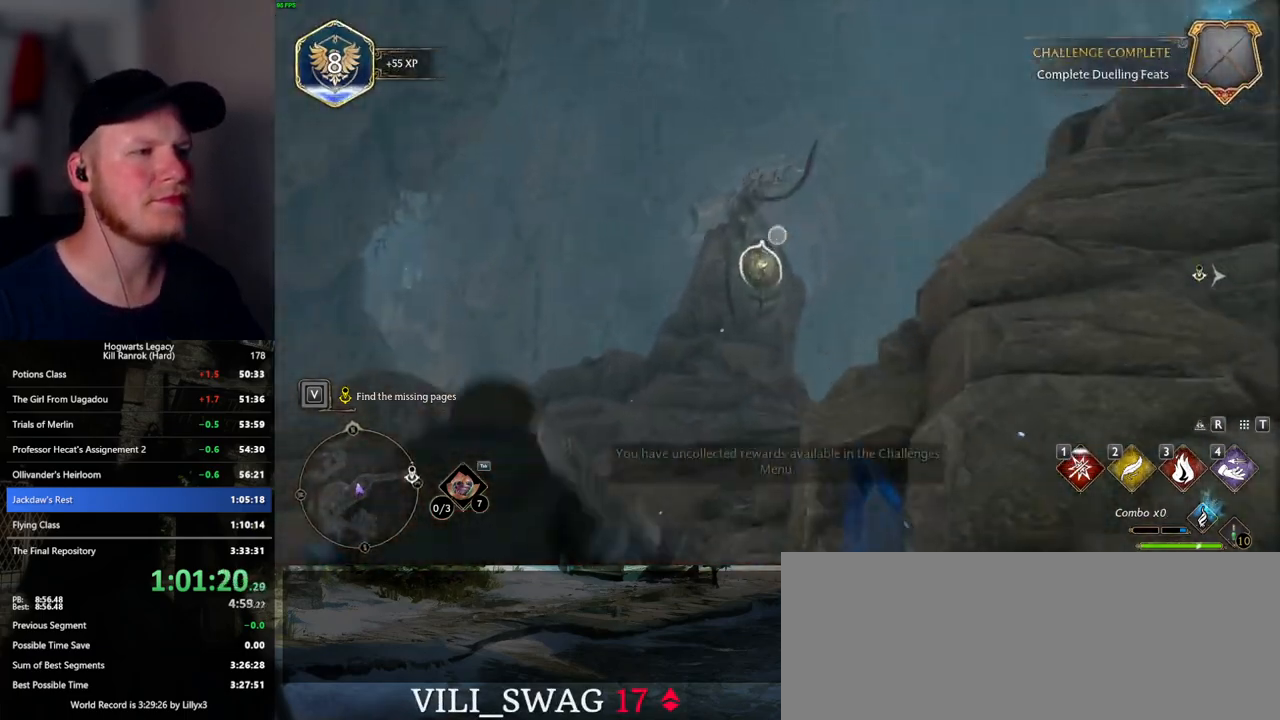
{"keys": ["w"], "mouse": ["right"], "events": [[100, "mouse_left", "up"]]}
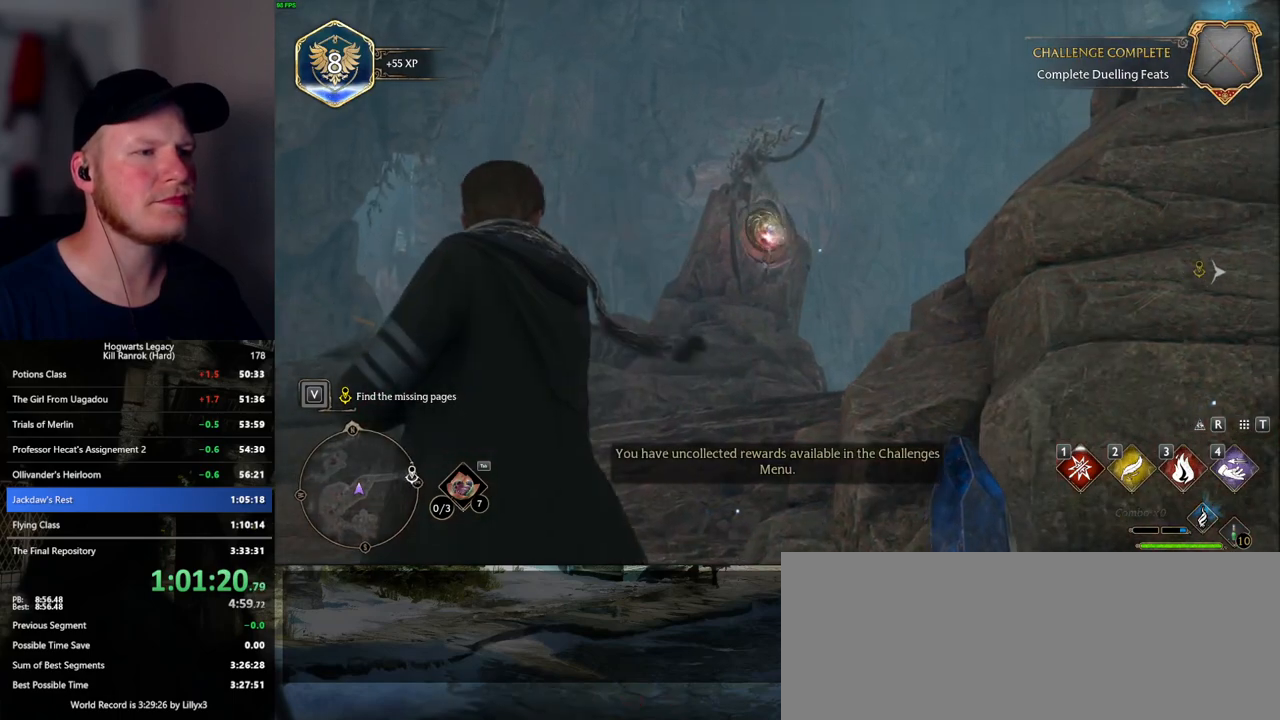
{"keys": ["w"], "mouse": [], "events": [[84, "space", "down"], [150, "mouse_right", "up"], [200, "space", "up"], [284, "space", "down"], [367, "space", "up"]]}
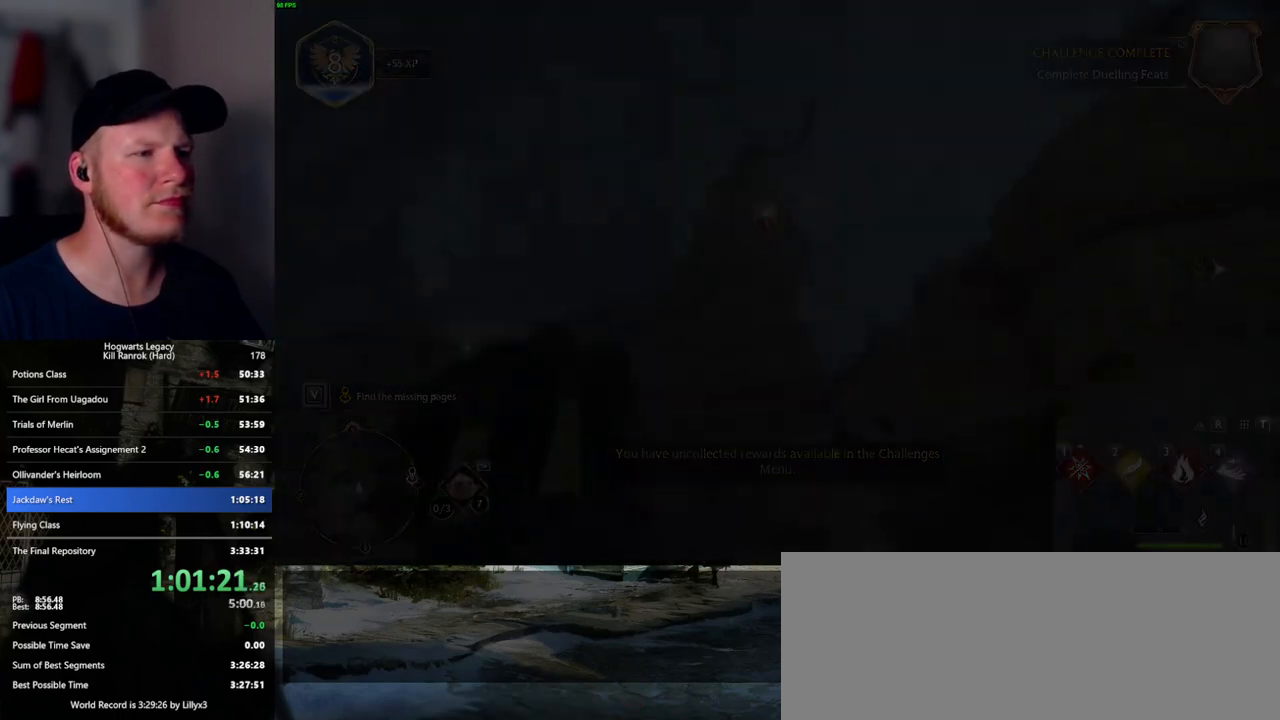
{"keys": ["w"], "mouse": [], "events": []}
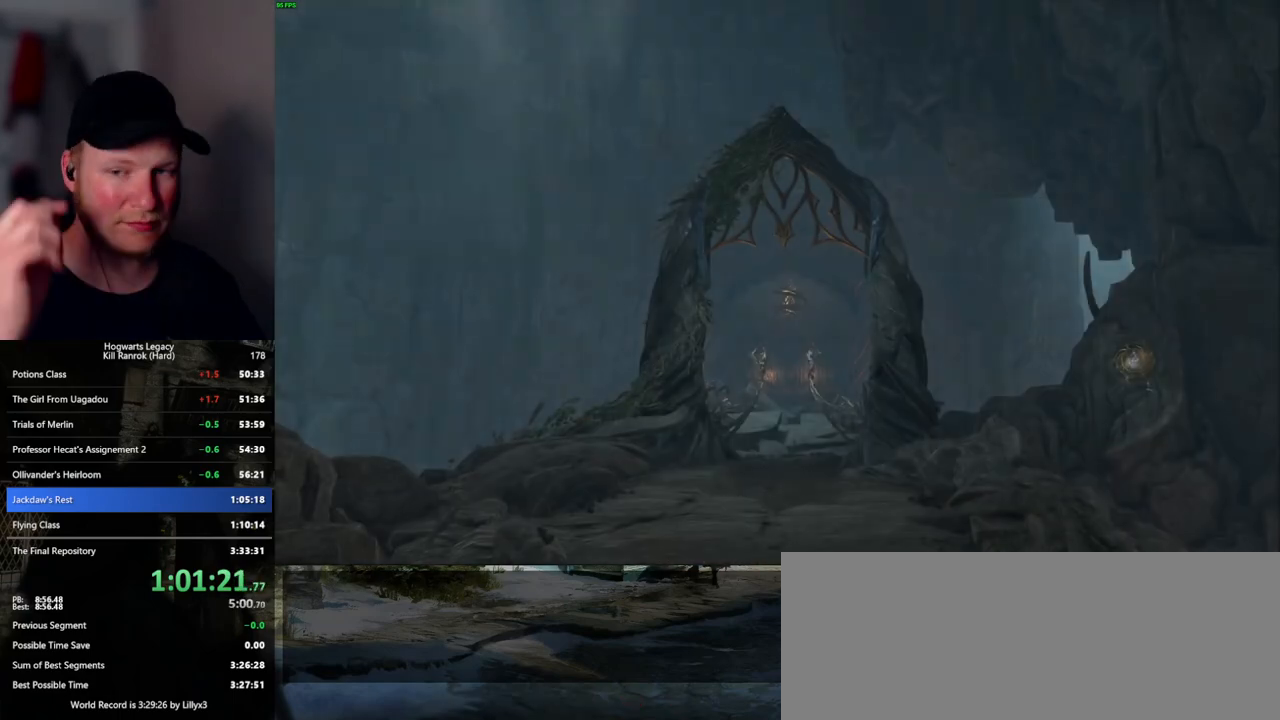
{"keys": [], "mouse": [], "events": [[17, "w", "up"]]}